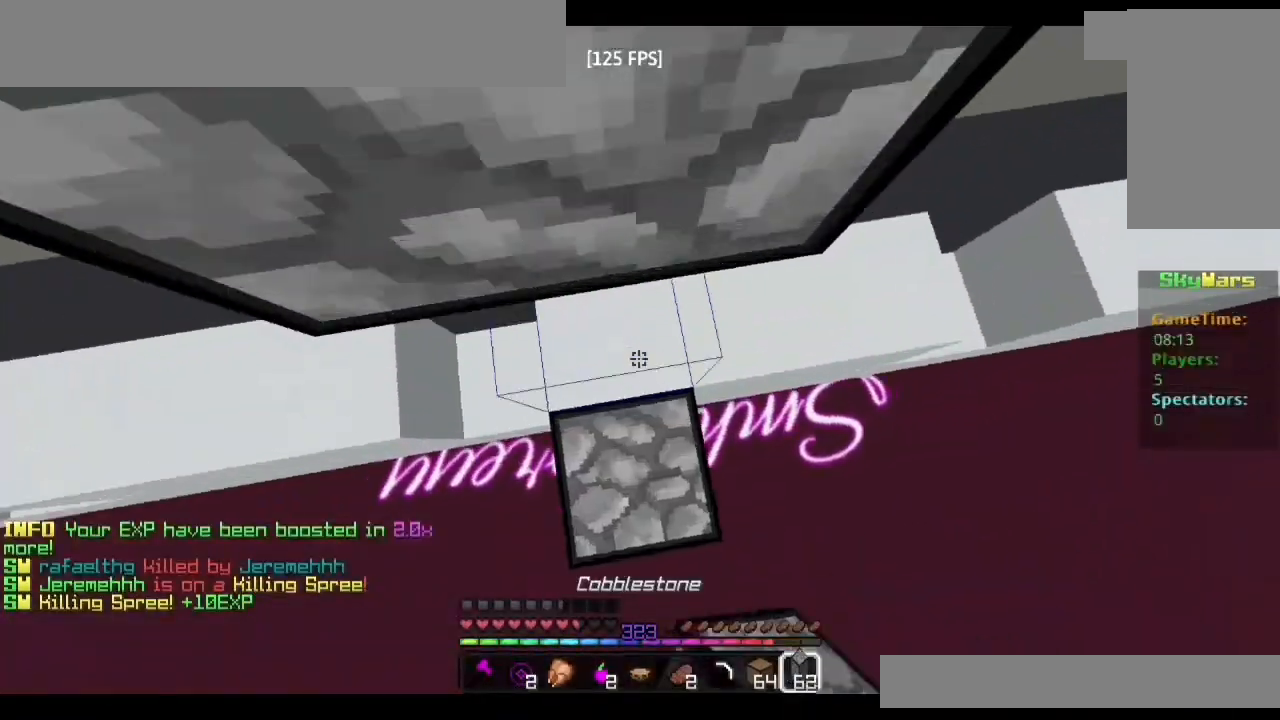
Gameplay with keyboard and mouse; each line is a JSON object with the keys and mouse buttons held at the frame after it. "events" lists presses ("down") and releases ("up") of "a", "d", "s", "shift", "space", "w", "mouse_left" and "mouse_right" between this image and that frame as [ms after this image, input, new state], when the widget could be followed in between. "mouse_left", "mouse_right" = the "left", "right" buttons of the "mouse" list. No other keys are recorded. Fast repeated clicks can show as one long hold. Mouse movement is not recorded.
{"keys": ["shift", "w"], "mouse": [], "events": [[50, "mouse_right", "down"], [83, "mouse_right", "up"], [133, "mouse_right", "down"], [200, "mouse_right", "up"], [333, "space", "up"], [350, "mouse_right", "down"], [367, "mouse_right", "up"], [433, "shift", "down"]]}
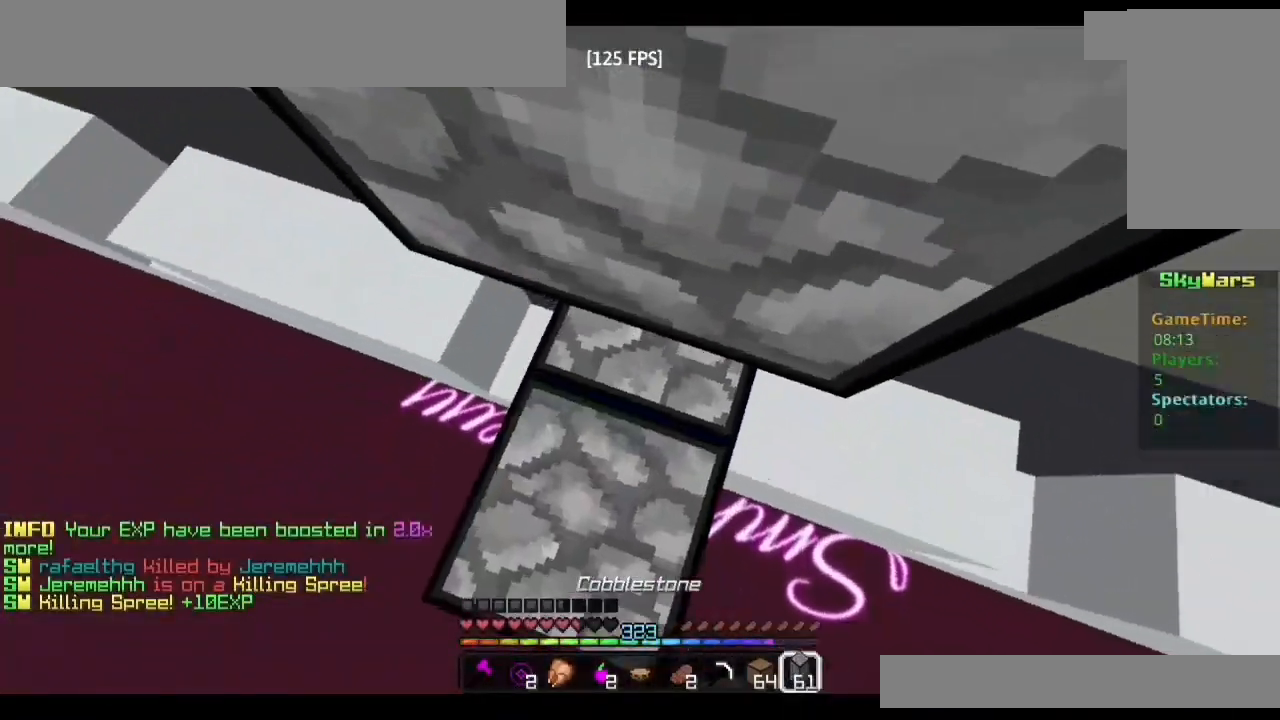
{"keys": ["shift"], "mouse": [], "events": [[167, "space", "down"], [200, "w", "up"], [283, "mouse_right", "down"], [300, "space", "up"], [367, "mouse_right", "up"]]}
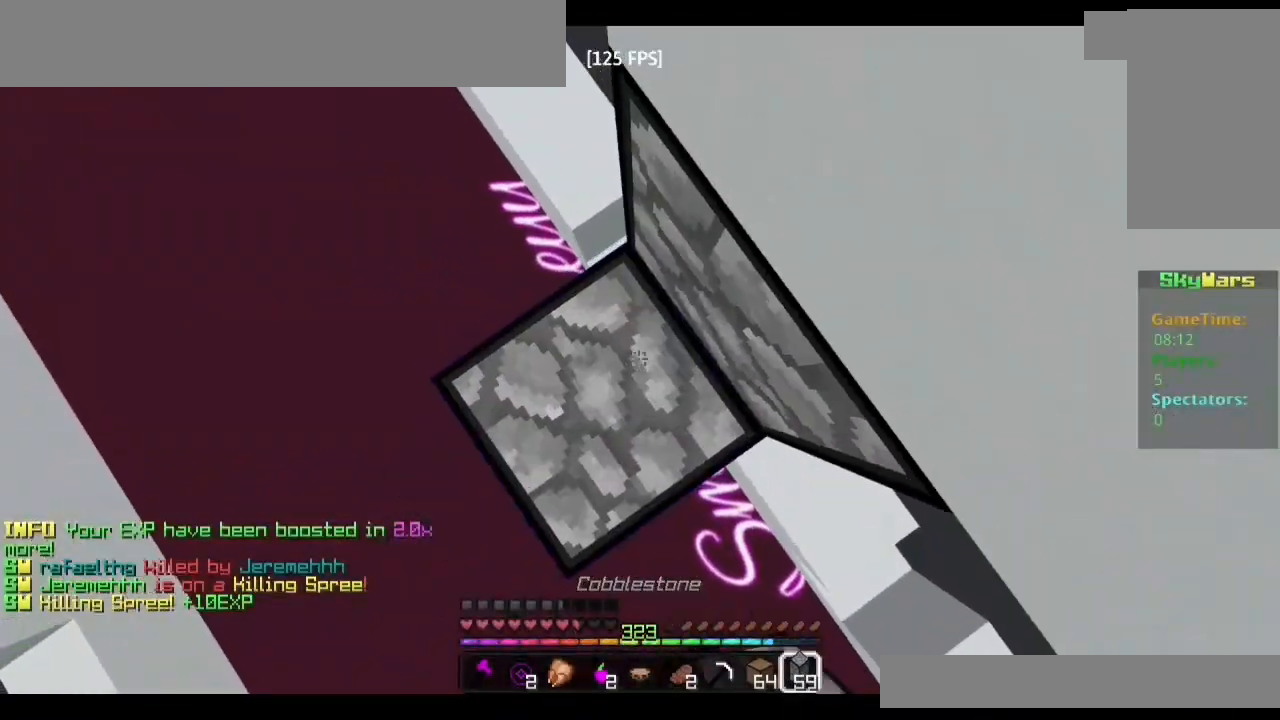
{"keys": ["shift", "space"], "mouse": [], "events": [[17, "d", "down"], [33, "space", "down"], [183, "space", "up"], [217, "mouse_right", "down"], [233, "d", "up"], [317, "mouse_right", "up"], [433, "space", "down"]]}
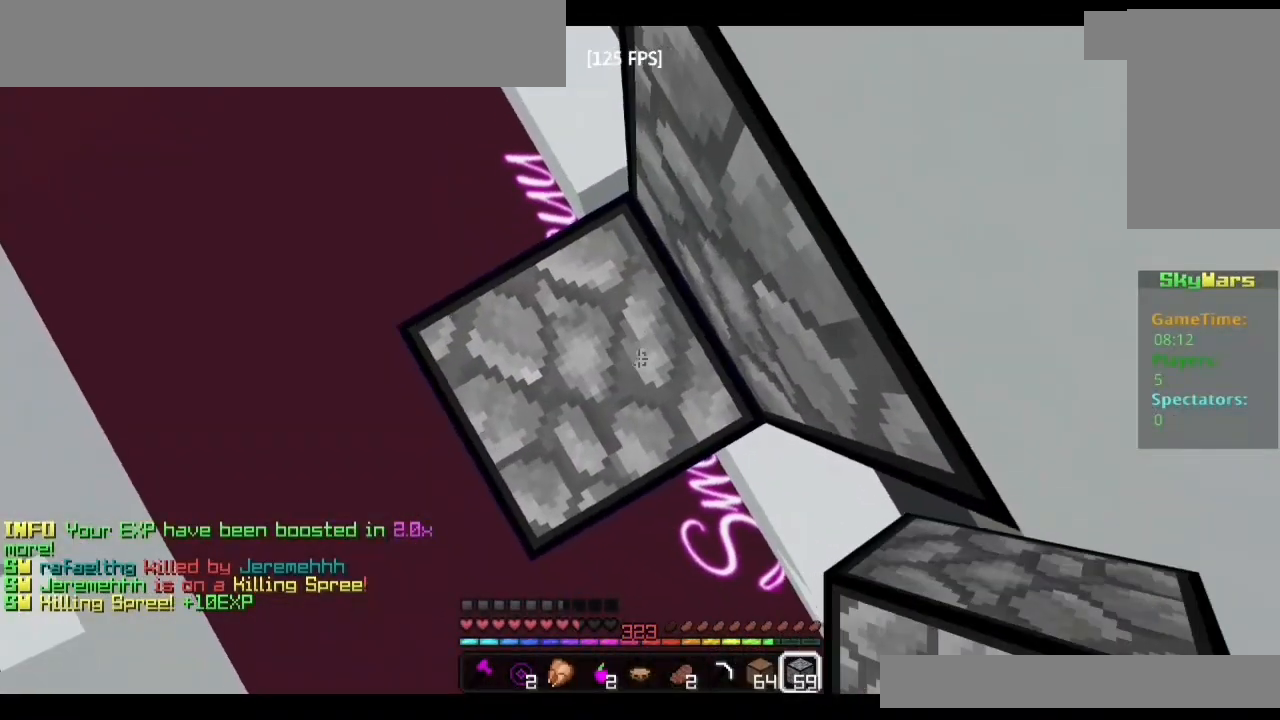
{"keys": ["shift"], "mouse": [], "events": [[100, "space", "up"], [200, "a", "down"], [383, "a", "up"]]}
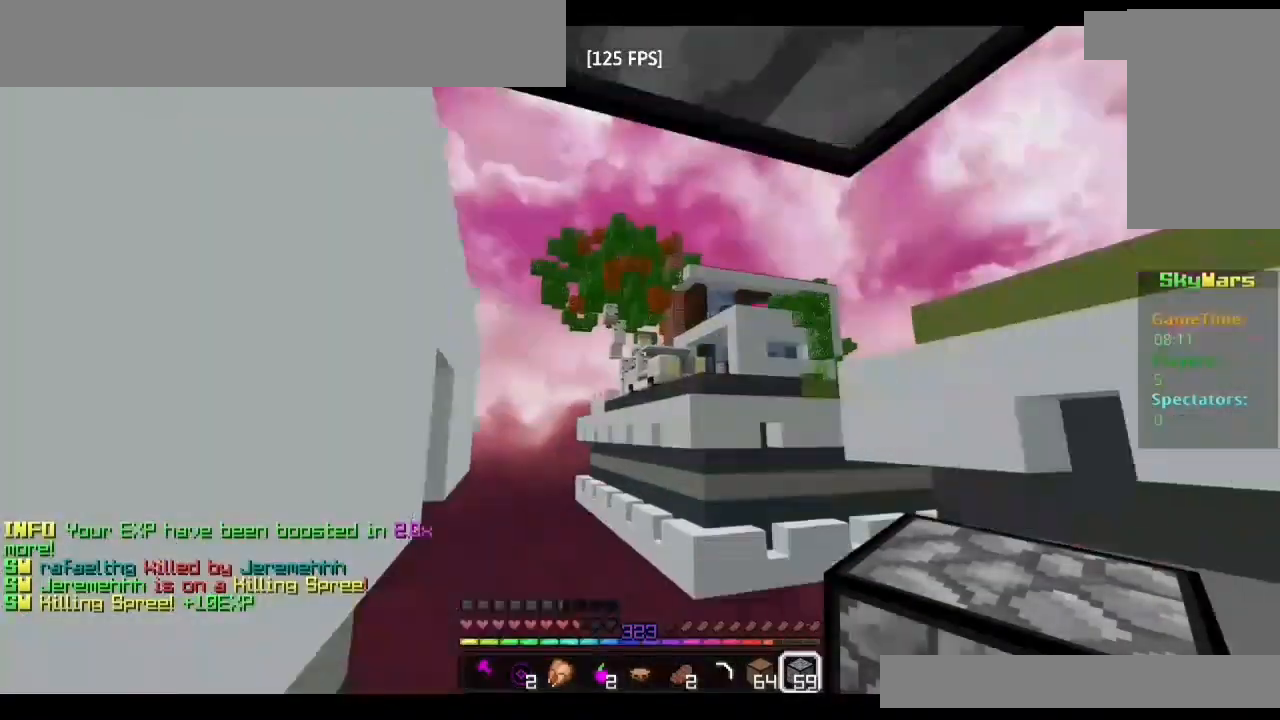
{"keys": ["shift", "w"], "mouse": [], "events": [[67, "mouse_right", "down"], [150, "mouse_right", "up"], [200, "w", "down"]]}
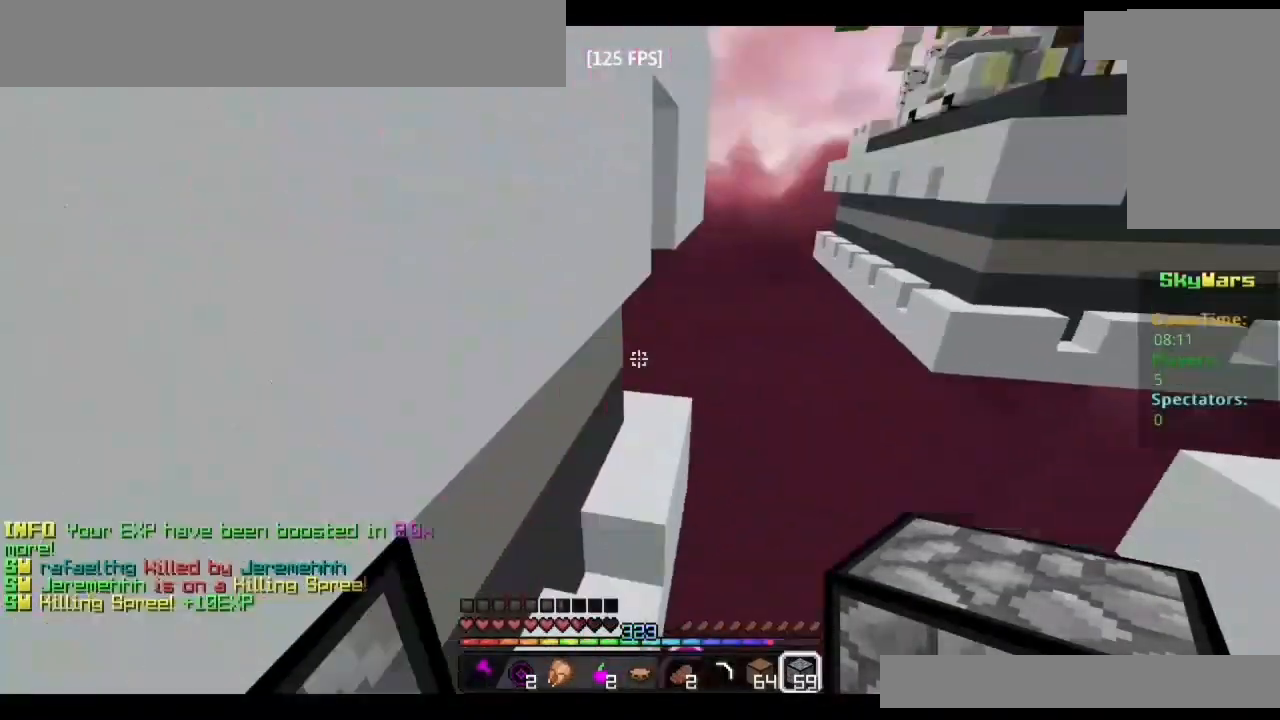
{"keys": ["d", "shift"], "mouse": [], "events": [[83, "mouse_right", "down"], [150, "mouse_right", "up"], [167, "d", "down"], [417, "w", "up"]]}
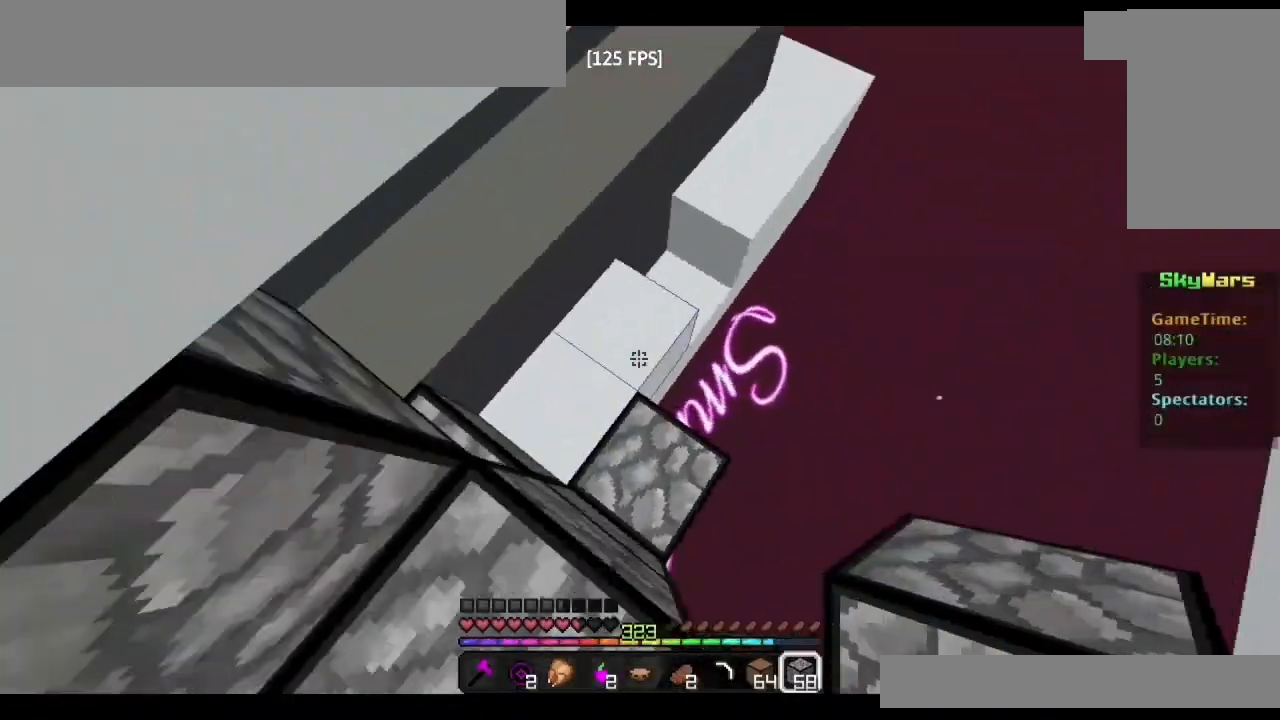
{"keys": ["d", "shift"], "mouse": [], "events": [[117, "mouse_right", "down"], [167, "mouse_right", "up"], [217, "mouse_right", "down"], [267, "mouse_right", "up"]]}
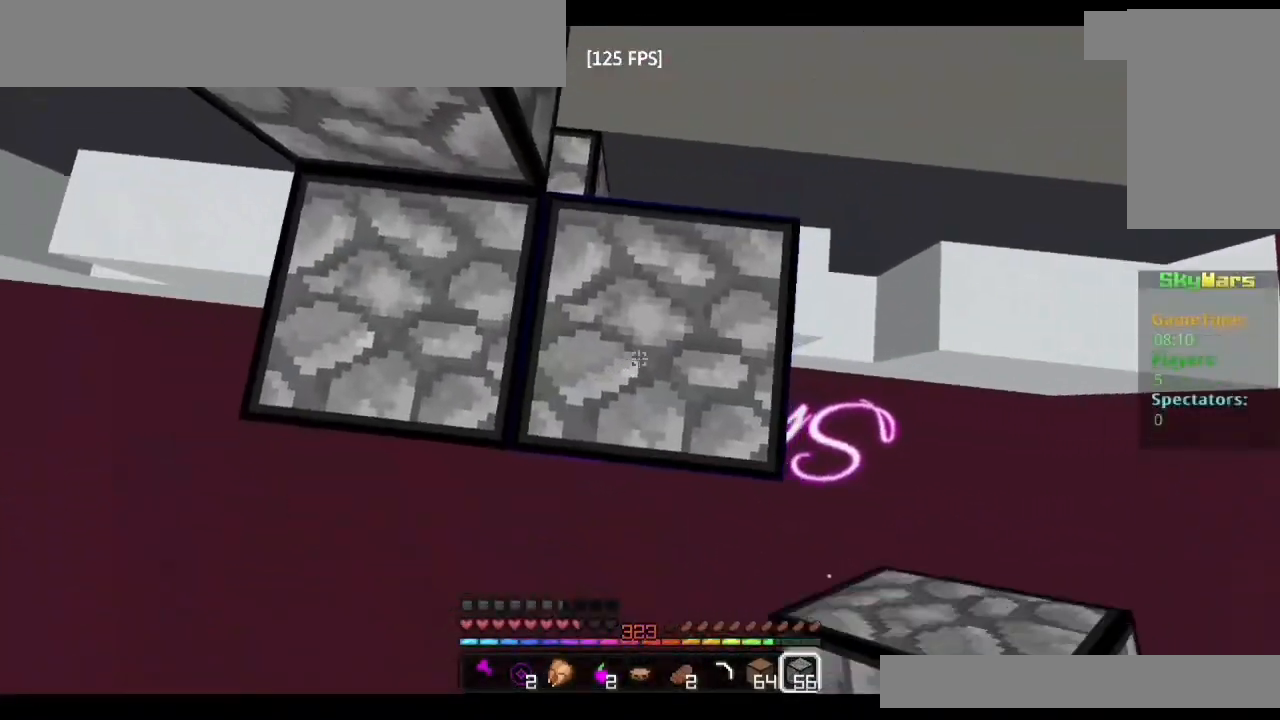
{"keys": ["space", "w"], "mouse": [], "events": [[17, "space", "down"], [183, "space", "up"], [217, "d", "up"], [250, "mouse_right", "down"], [333, "mouse_right", "up"], [350, "w", "down"], [467, "space", "down"], [483, "shift", "up"]]}
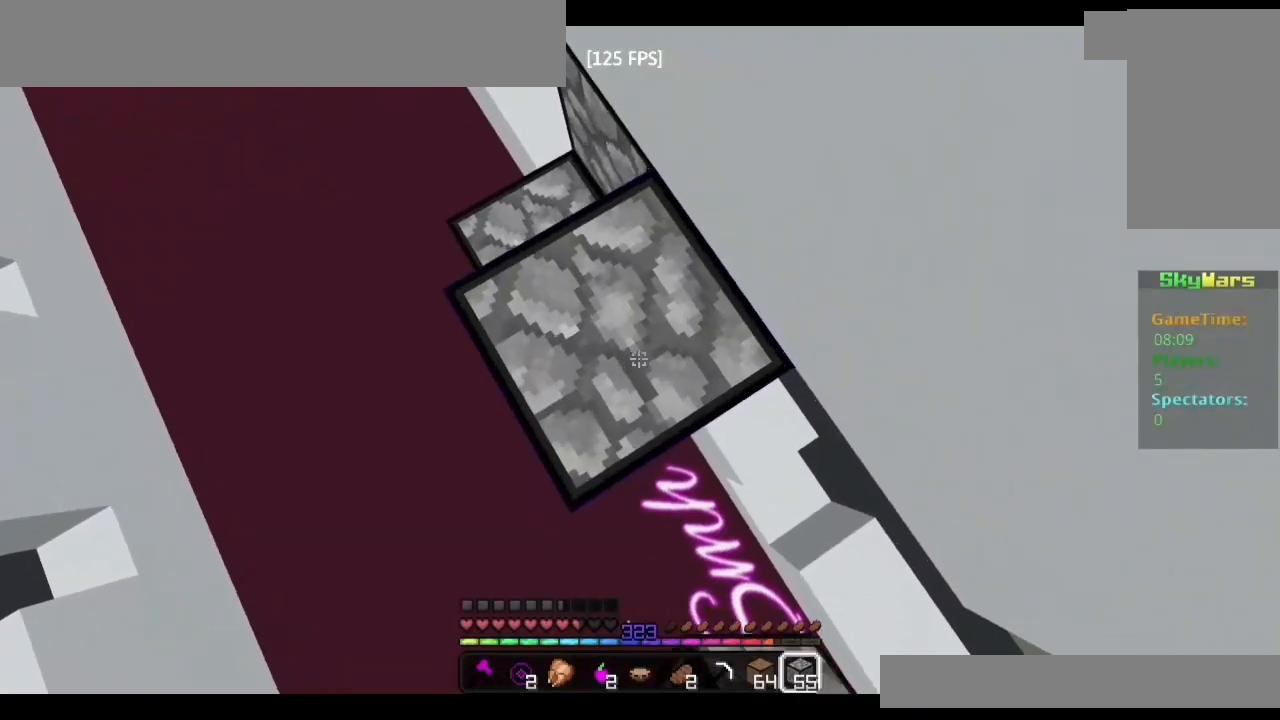
{"keys": ["d", "space", "w"], "mouse": [], "events": [[83, "space", "up"], [100, "w", "up"], [133, "mouse_right", "down"], [200, "mouse_right", "up"], [317, "w", "down"], [433, "space", "down"], [450, "d", "down"]]}
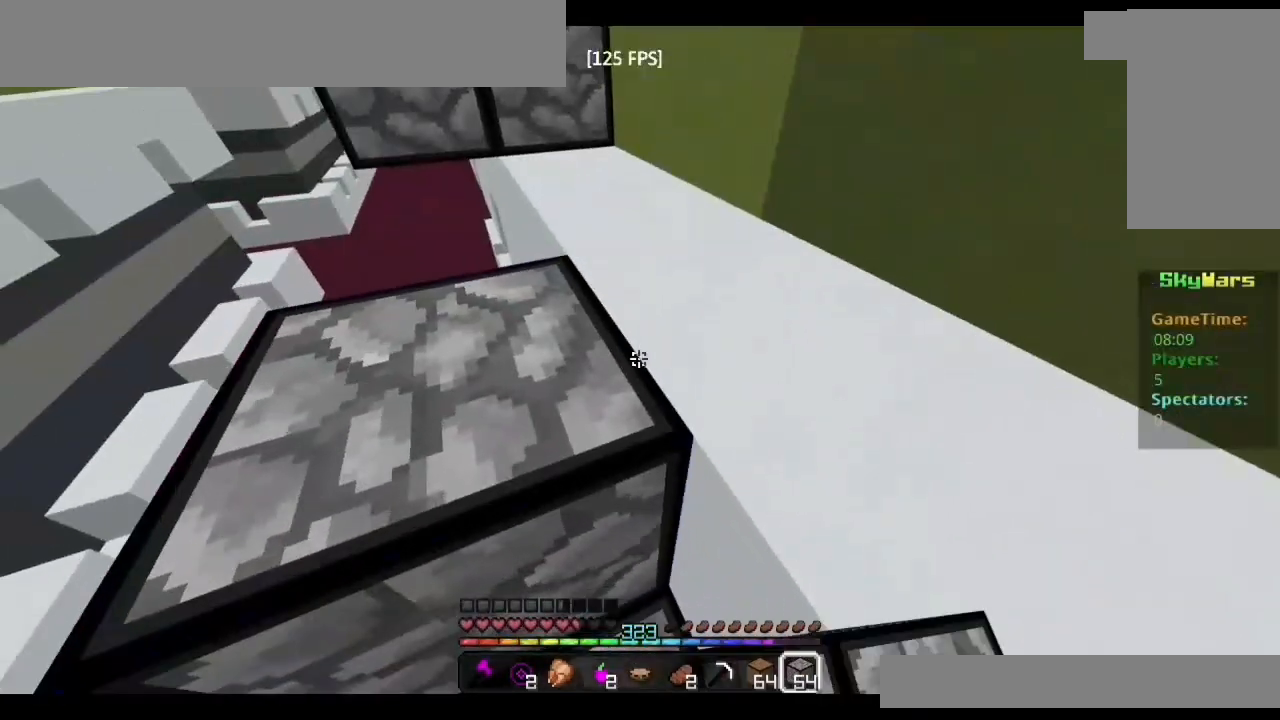
{"keys": ["d", "space"], "mouse": [], "events": [[50, "w", "up"], [67, "space", "up"], [283, "w", "down"], [317, "d", "up"], [400, "space", "down"], [433, "d", "down"], [500, "w", "up"]]}
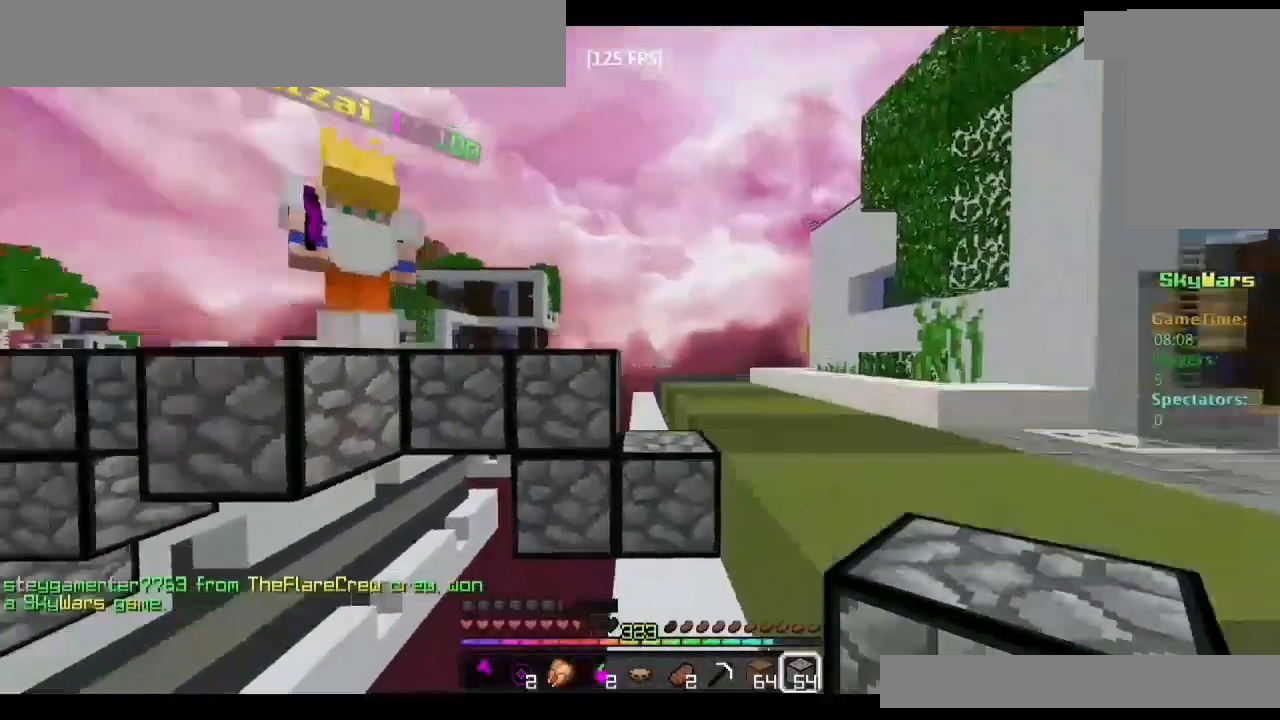
{"keys": ["d"], "mouse": ["left"], "events": [[17, "space", "up"], [467, "mouse_left", "down"]]}
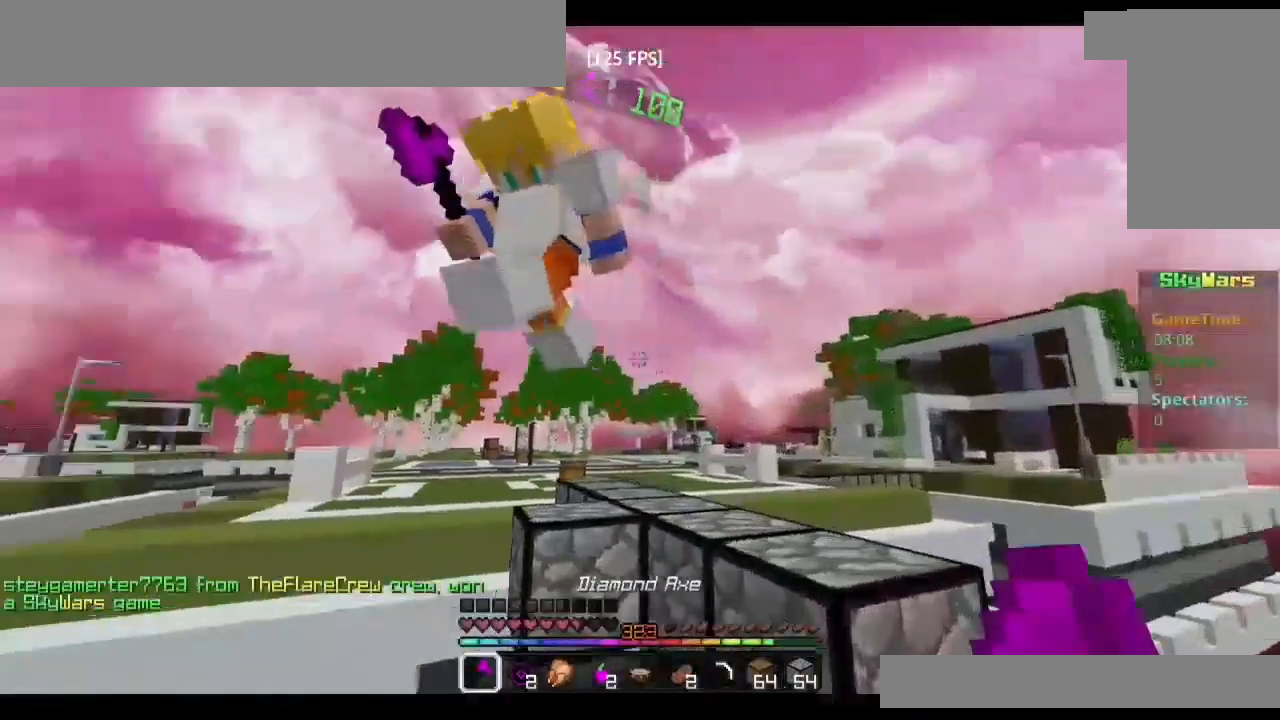
{"keys": ["a", "w"], "mouse": [], "events": [[17, "mouse_left", "up"], [50, "mouse_left", "down"], [183, "a", "down"], [200, "mouse_left", "up"], [233, "d", "up"], [250, "mouse_left", "down"], [283, "mouse_left", "up"], [317, "mouse_left", "down"], [367, "mouse_left", "up"], [400, "w", "down"], [417, "mouse_left", "down"], [467, "mouse_left", "up"]]}
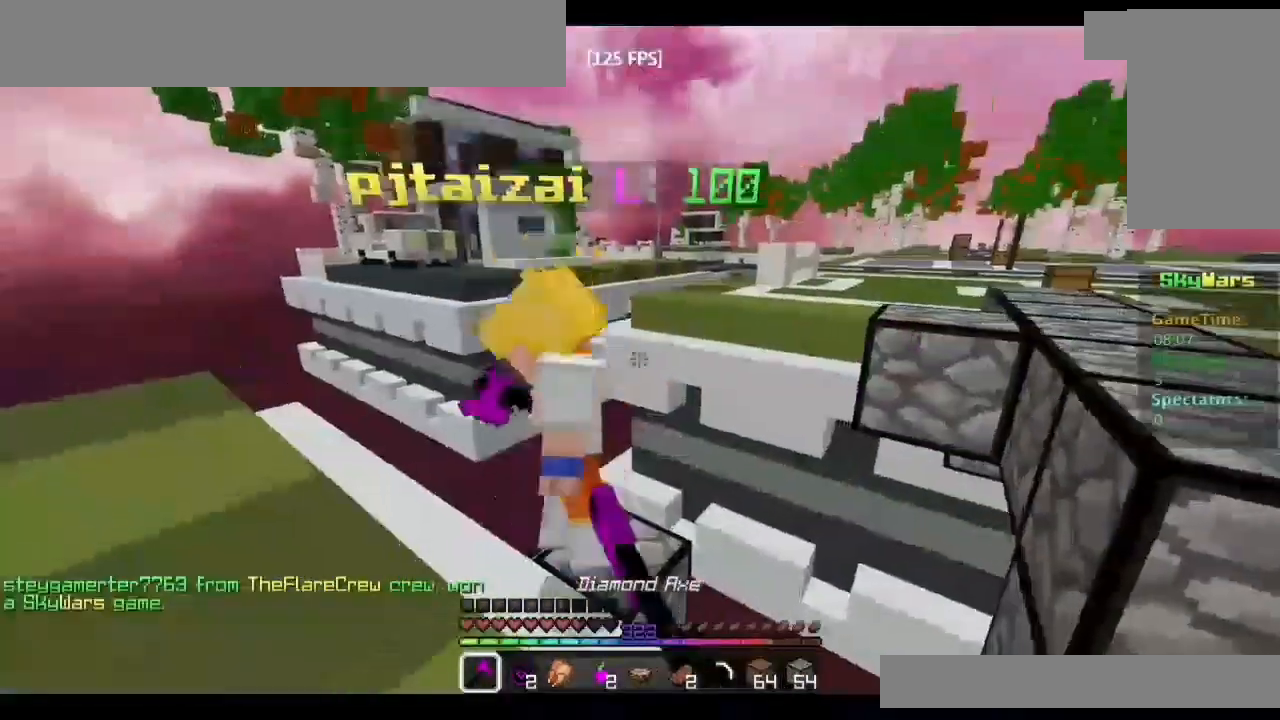
{"keys": ["a", "w"], "mouse": [], "events": [[17, "mouse_left", "down"], [33, "w", "up"], [67, "mouse_left", "up"], [100, "mouse_left", "down"], [133, "mouse_left", "up"], [200, "mouse_left", "down"], [250, "mouse_left", "up"], [300, "mouse_left", "down"], [333, "mouse_left", "up"], [400, "mouse_left", "down"], [433, "mouse_left", "up"], [450, "w", "down"]]}
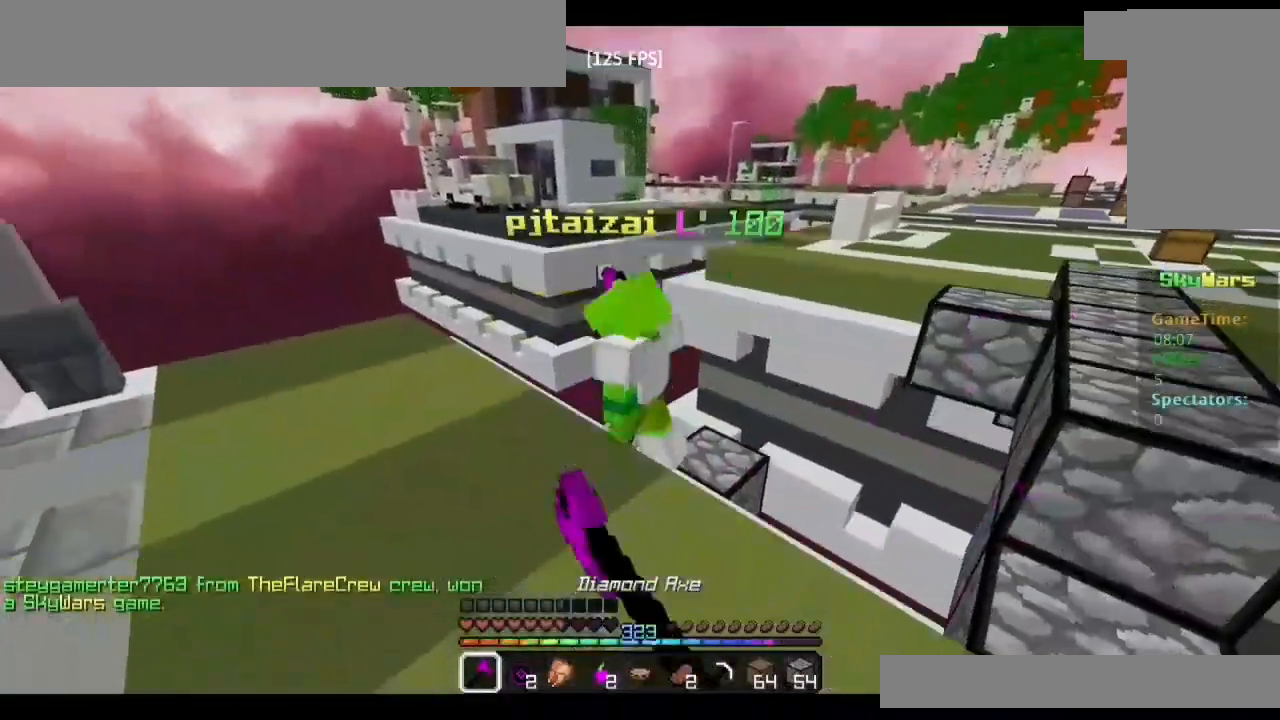
{"keys": ["s"], "mouse": [], "events": [[100, "w", "up"], [200, "s", "down"], [350, "a", "up"]]}
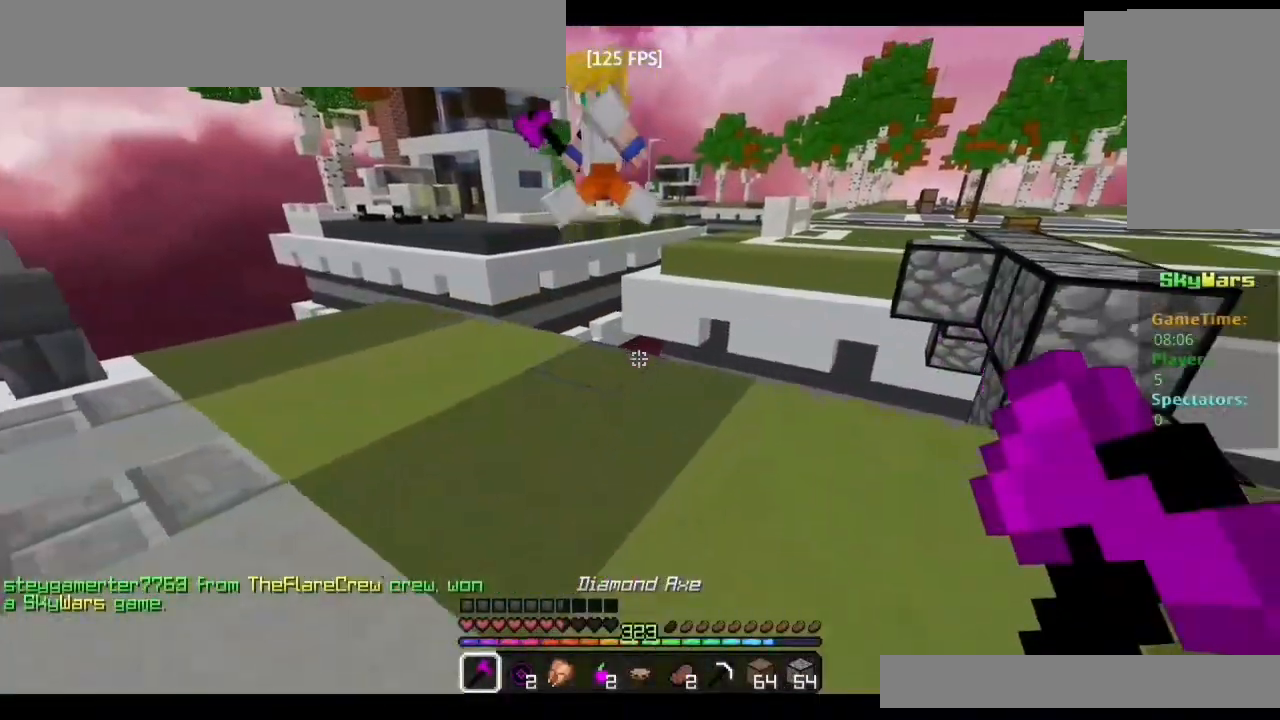
{"keys": ["d", "w"], "mouse": [], "events": [[33, "s", "up"], [150, "w", "down"], [250, "d", "down"]]}
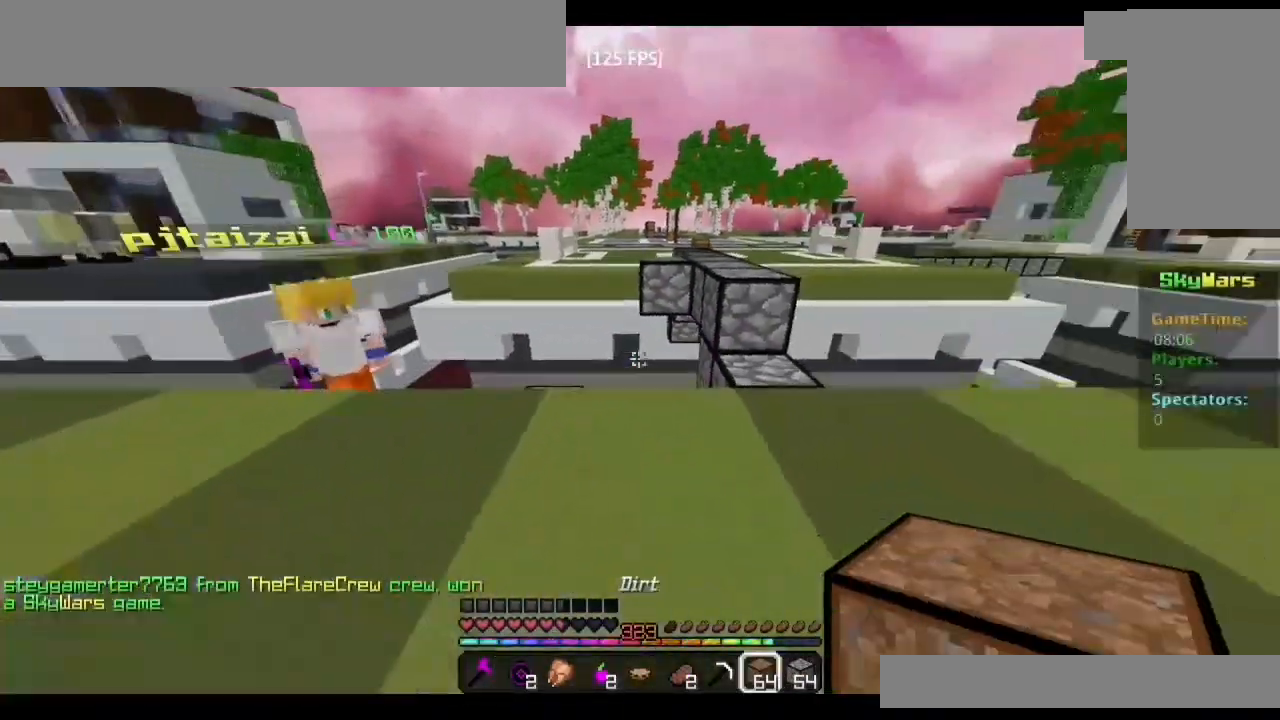
{"keys": ["a", "s"], "mouse": [], "events": [[200, "w", "up"], [350, "a", "down"], [350, "d", "up"], [433, "s", "down"]]}
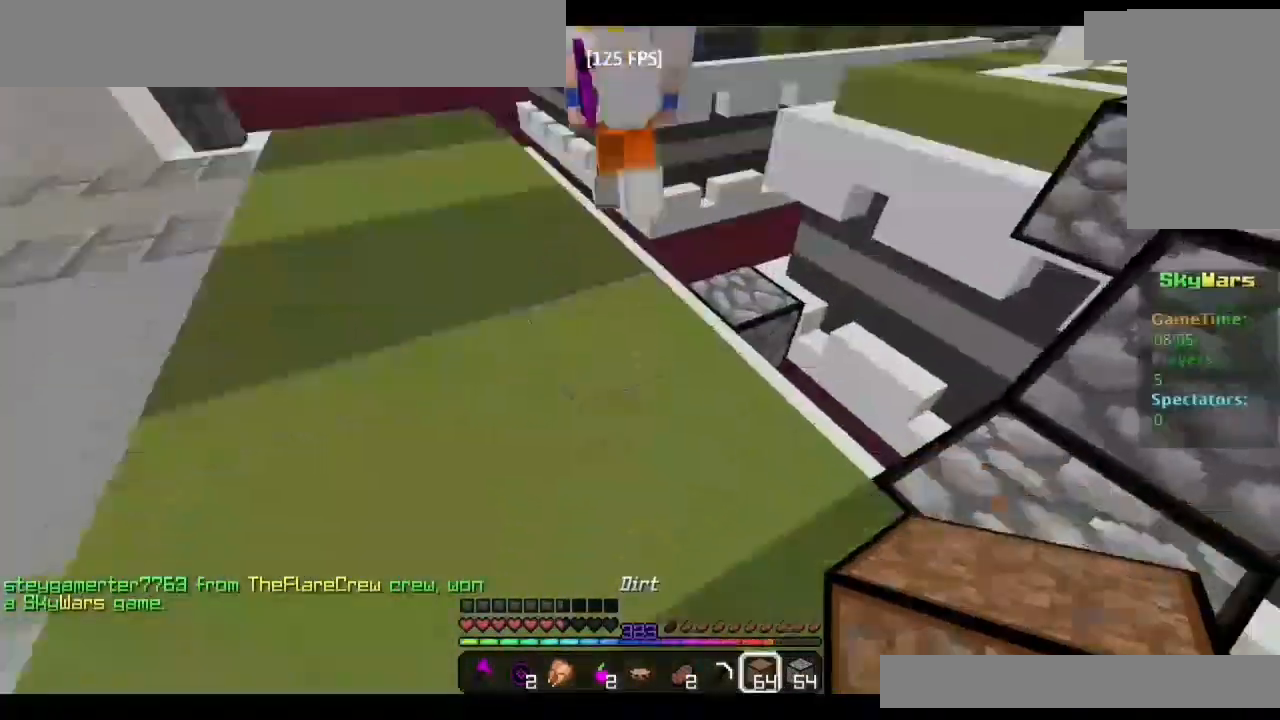
{"keys": ["a"], "mouse": [], "events": [[17, "a", "up"], [200, "mouse_right", "down"], [267, "mouse_right", "up"], [350, "mouse_right", "down"], [450, "a", "down"], [483, "mouse_right", "up"], [500, "s", "up"]]}
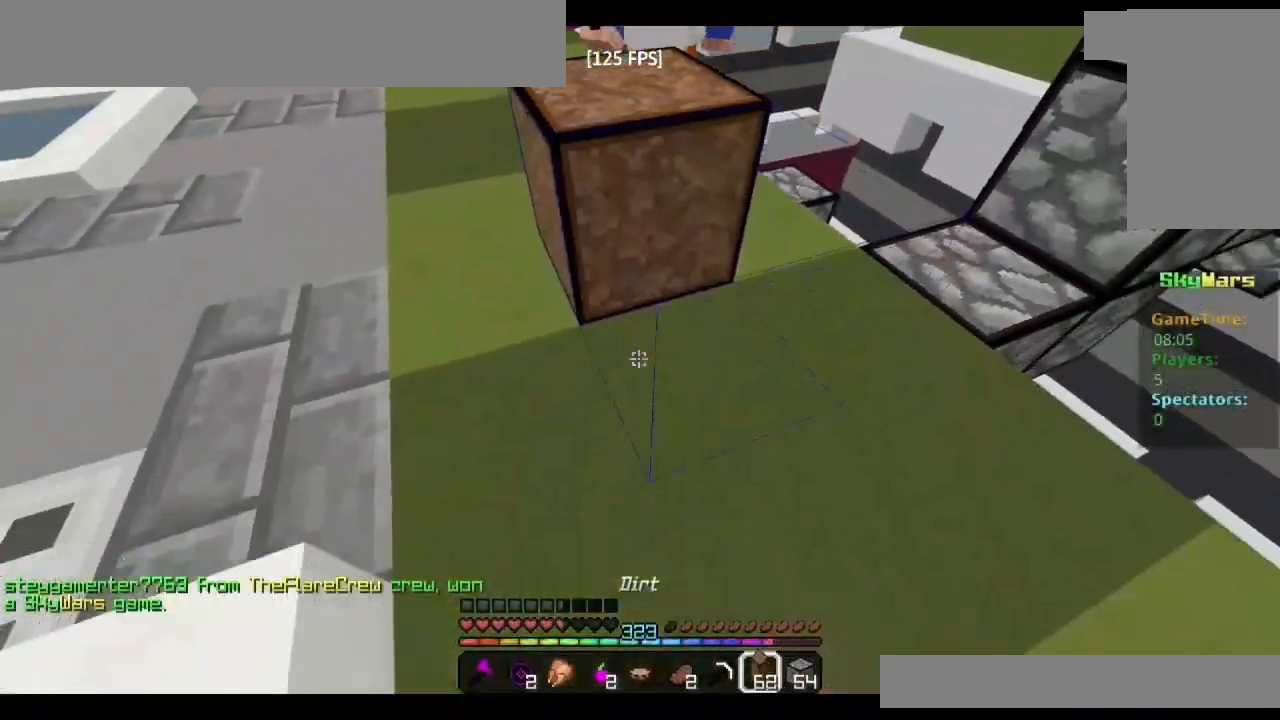
{"keys": ["w"], "mouse": ["left"], "events": [[17, "mouse_right", "down"], [100, "mouse_right", "up"], [200, "a", "up"], [300, "w", "down"], [317, "mouse_left", "down"], [450, "mouse_left", "up"], [500, "mouse_left", "down"]]}
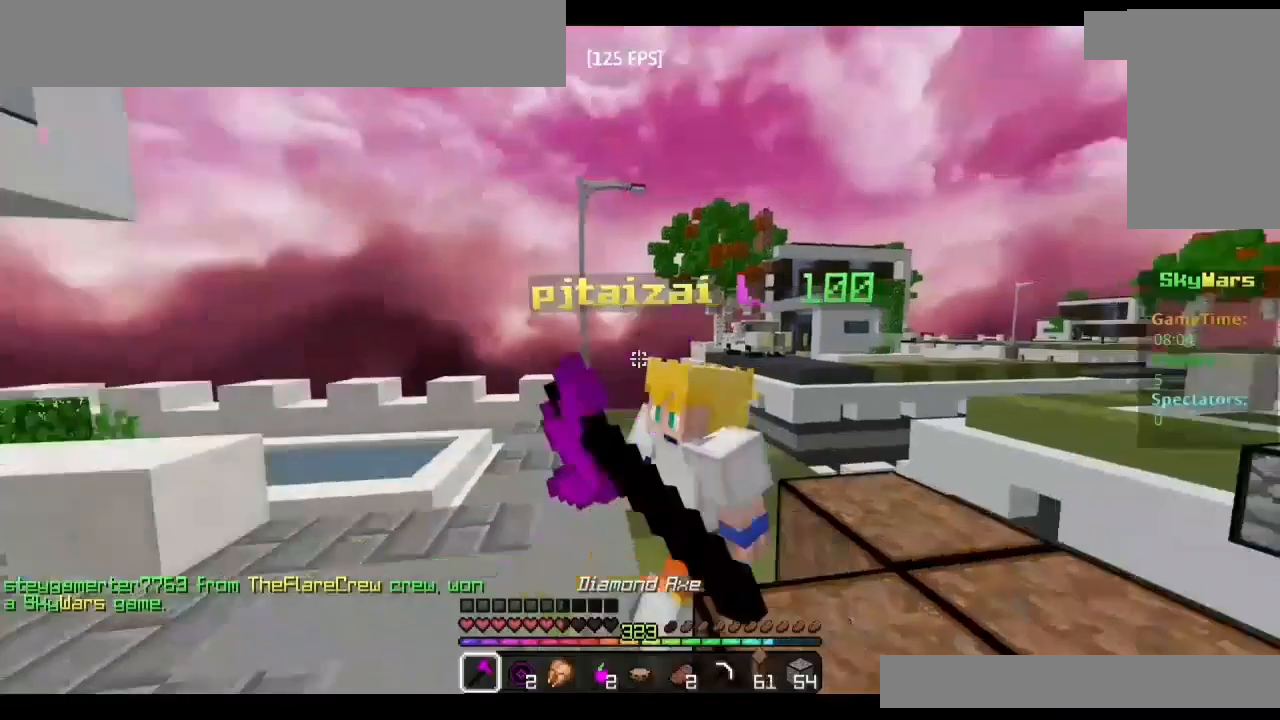
{"keys": ["s"], "mouse": ["left"], "events": [[50, "mouse_left", "up"], [67, "w", "up"], [83, "a", "down"], [100, "mouse_left", "down"], [133, "mouse_left", "up"], [167, "s", "down"], [183, "mouse_left", "down"], [217, "a", "up"], [233, "mouse_left", "up"], [283, "mouse_left", "down"], [333, "mouse_left", "up"], [400, "mouse_left", "down"], [433, "mouse_left", "up"], [483, "mouse_left", "down"]]}
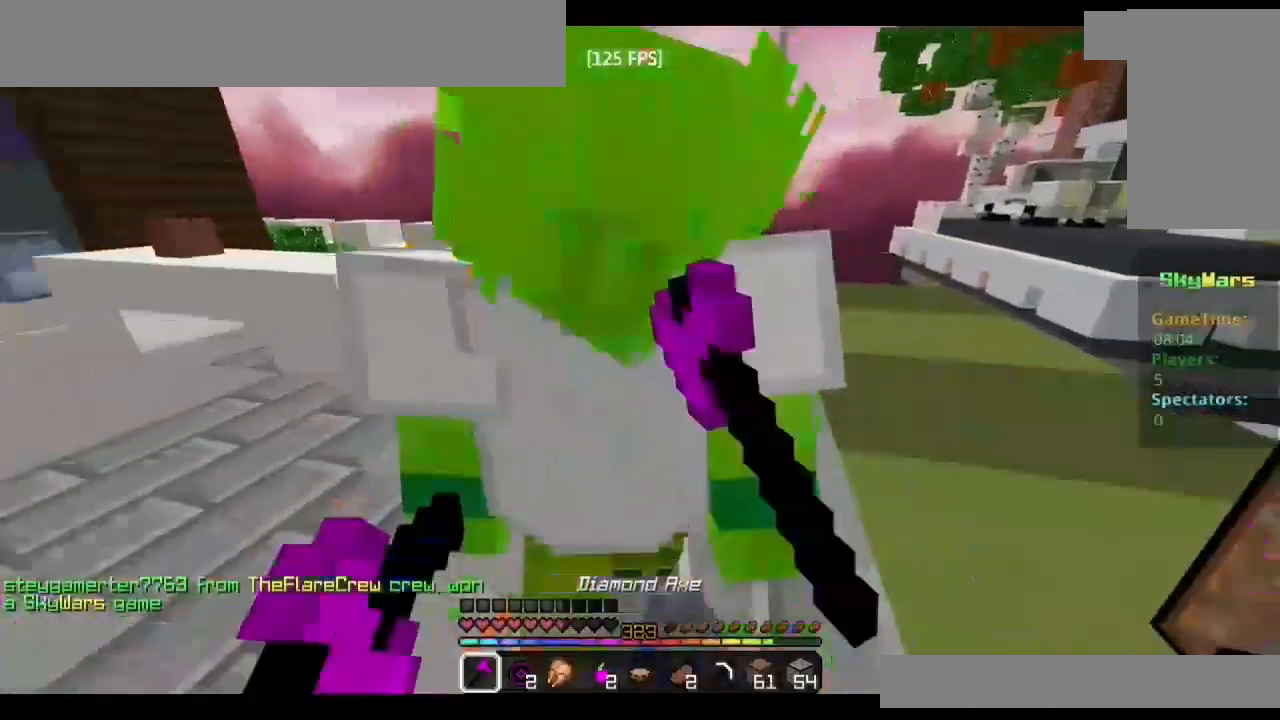
{"keys": ["w"], "mouse": [], "events": [[17, "mouse_left", "up"], [50, "mouse_left", "down"], [100, "mouse_left", "up"], [150, "mouse_left", "down"], [183, "mouse_left", "up"], [217, "s", "up"], [300, "mouse_left", "down"], [333, "w", "down"], [350, "mouse_left", "up"], [383, "mouse_left", "down"], [500, "mouse_left", "up"]]}
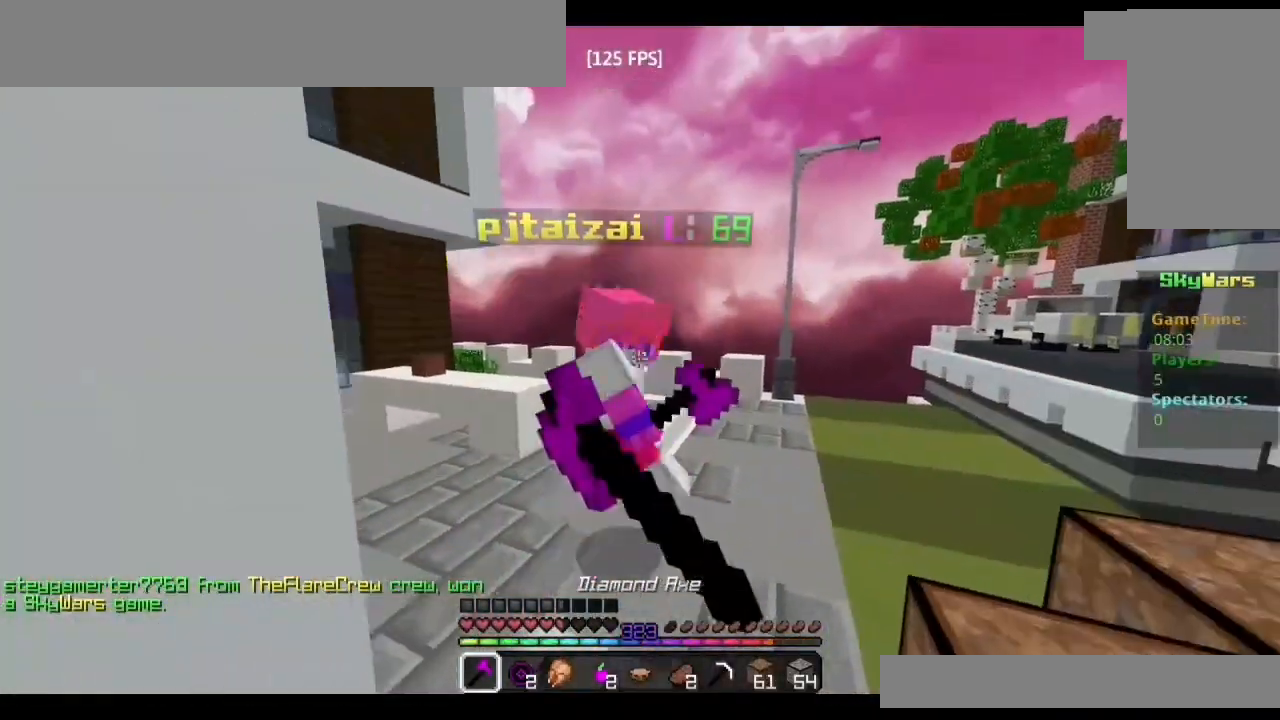
{"keys": ["w"], "mouse": [], "events": [[33, "mouse_left", "down"], [83, "mouse_left", "up"], [117, "mouse_left", "down"], [167, "mouse_left", "up"], [200, "mouse_left", "down"], [250, "mouse_left", "up"], [283, "mouse_left", "down"], [333, "mouse_left", "up"], [367, "mouse_left", "down"], [400, "mouse_left", "up"], [450, "mouse_left", "down"], [483, "mouse_left", "up"]]}
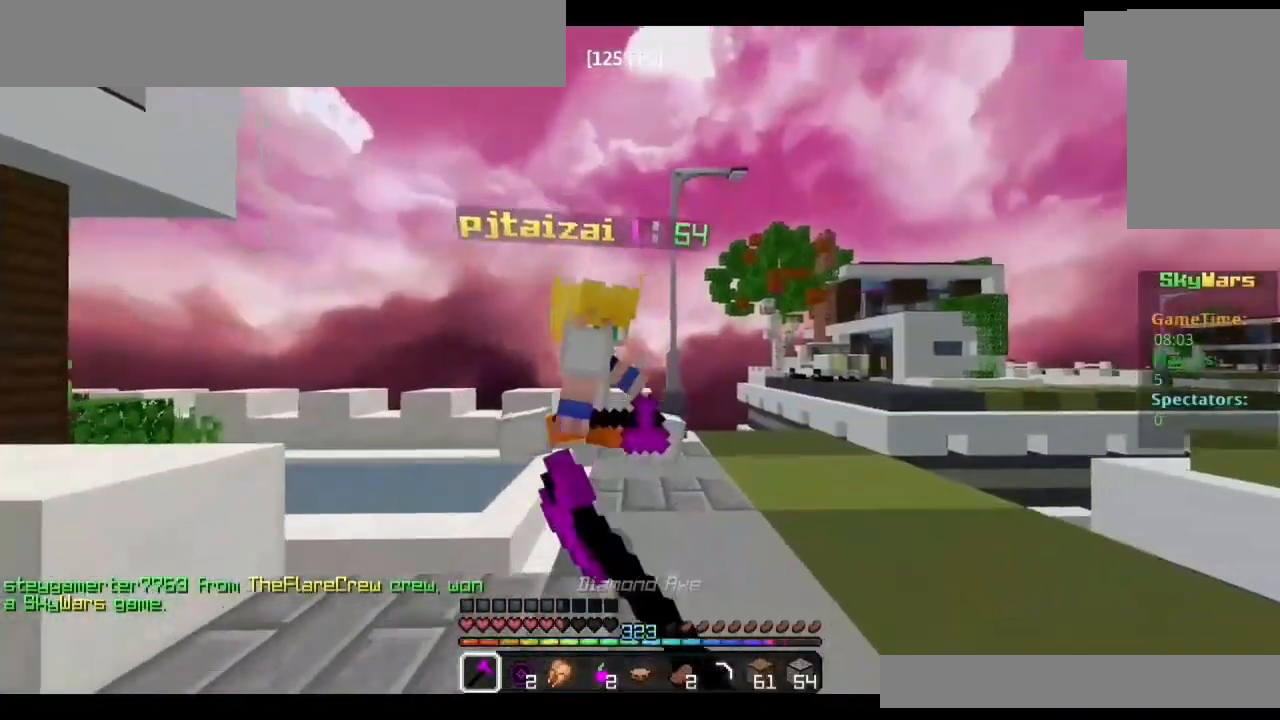
{"keys": [], "mouse": ["left"], "events": [[17, "mouse_left", "down"], [67, "mouse_left", "up"], [100, "mouse_left", "down"], [133, "mouse_left", "up"], [183, "mouse_left", "down"], [217, "mouse_left", "up"], [250, "mouse_left", "down"], [250, "w", "up"], [300, "mouse_left", "up"], [333, "s", "down"], [350, "mouse_left", "down"], [367, "mouse_left", "up"], [400, "mouse_left", "down"], [450, "mouse_left", "up"], [483, "s", "up"], [500, "mouse_left", "down"]]}
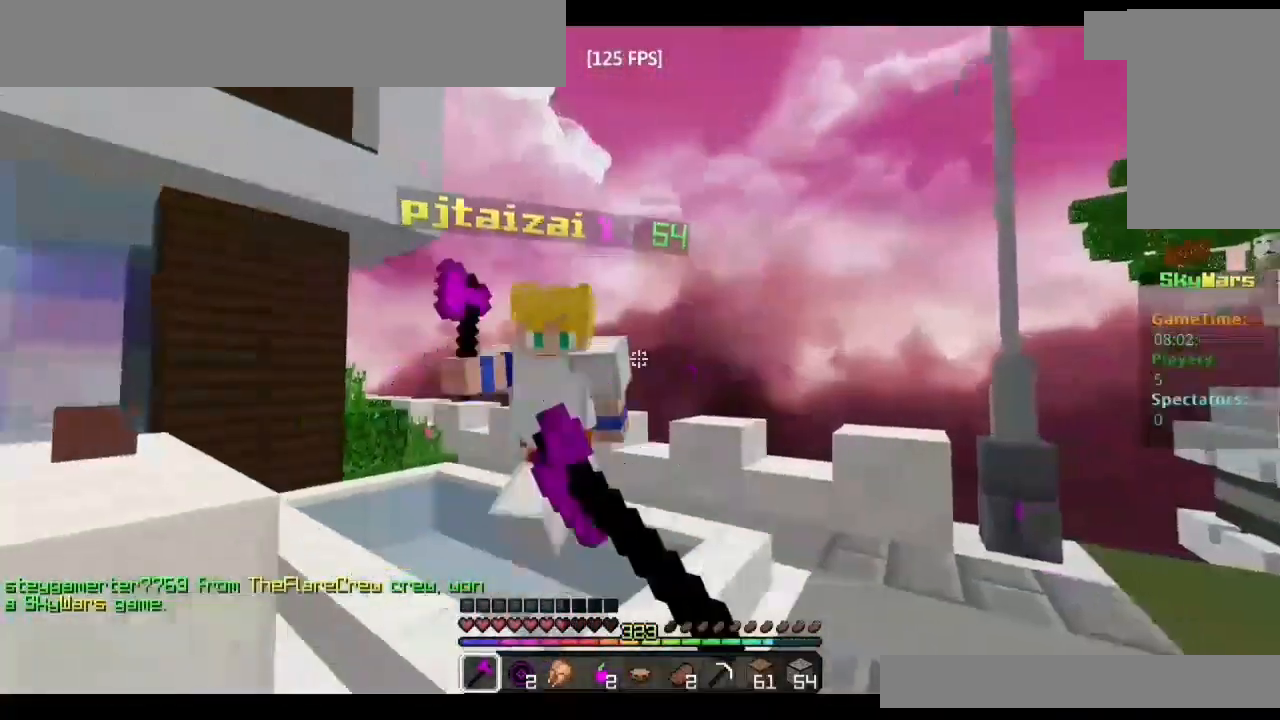
{"keys": ["d", "w"], "mouse": ["left"], "events": [[33, "mouse_left", "up"], [67, "mouse_left", "down"], [100, "mouse_left", "up"], [100, "w", "down"], [150, "mouse_left", "down"], [183, "mouse_left", "up"], [217, "mouse_left", "down"], [267, "mouse_left", "up"], [317, "mouse_left", "down"], [350, "mouse_left", "up"], [400, "mouse_left", "down"], [433, "d", "down"], [433, "mouse_left", "up"], [483, "mouse_left", "down"]]}
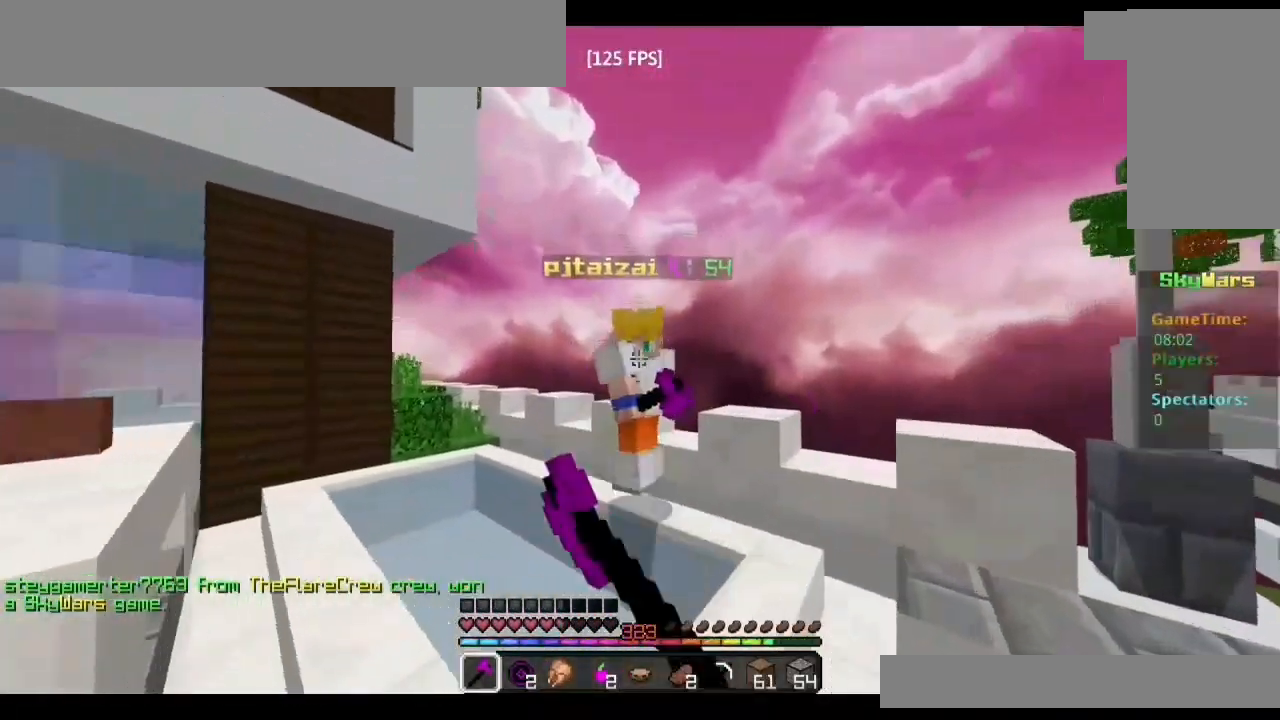
{"keys": ["d"], "mouse": [], "events": [[17, "mouse_left", "up"], [50, "mouse_left", "down"], [100, "w", "up"], [117, "mouse_left", "up"], [133, "mouse_left", "down"], [167, "mouse_left", "up"], [217, "mouse_left", "down"], [350, "mouse_left", "up"], [467, "mouse_left", "down"], [500, "mouse_left", "up"]]}
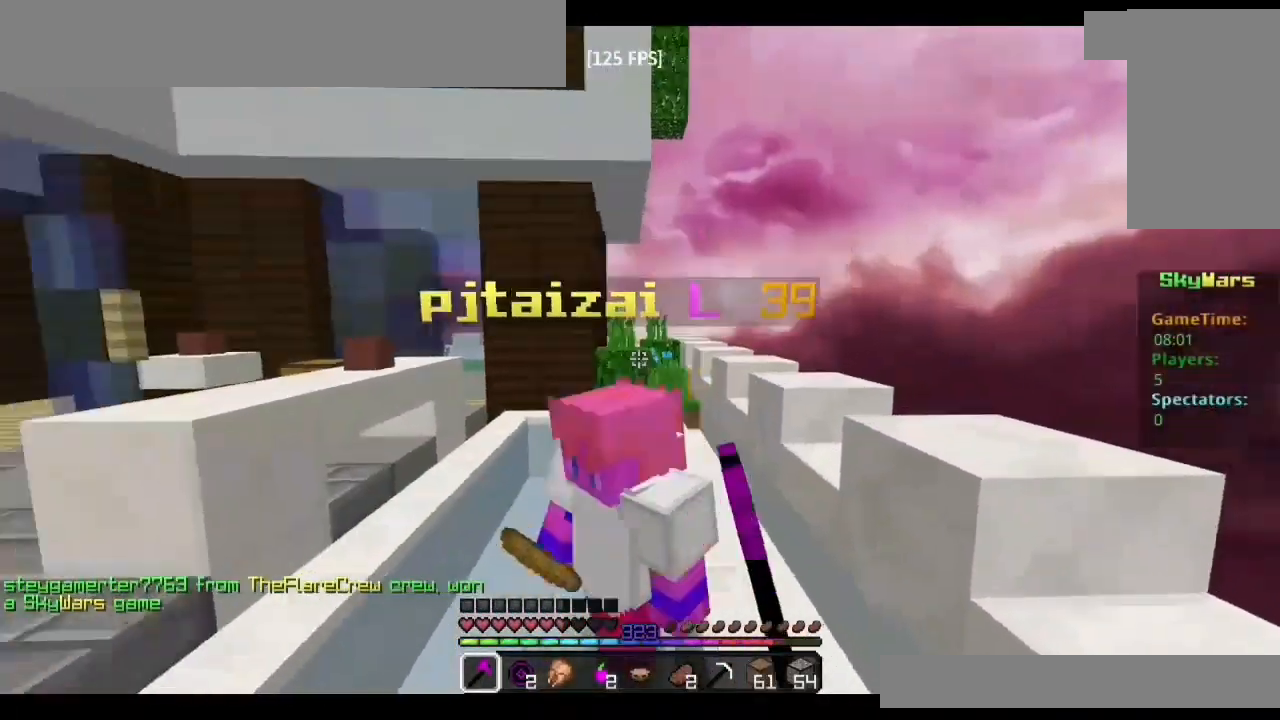
{"keys": ["a"], "mouse": [], "events": [[33, "mouse_left", "down"], [83, "w", "down"], [150, "d", "up"], [150, "mouse_left", "up"], [200, "a", "down"], [267, "mouse_left", "down"], [317, "mouse_left", "up"], [367, "mouse_left", "down"], [383, "mouse_left", "up"], [400, "w", "up"], [433, "mouse_left", "down"], [483, "mouse_left", "up"]]}
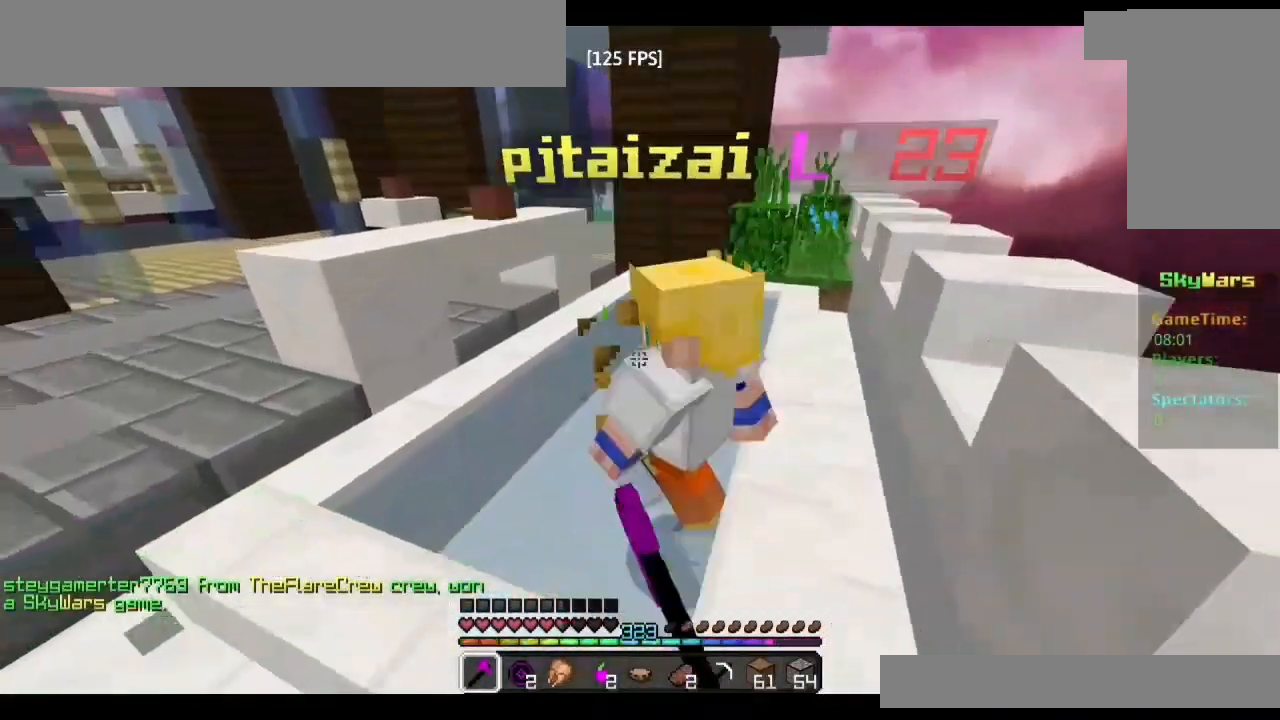
{"keys": ["w"], "mouse": [], "events": [[17, "mouse_left", "down"], [50, "mouse_left", "up"], [83, "w", "down"], [100, "a", "up"], [117, "mouse_left", "down"], [150, "mouse_left", "up"], [167, "d", "down"], [183, "mouse_left", "down"], [233, "mouse_left", "up"], [250, "mouse_left", "down"], [300, "mouse_left", "up"], [333, "mouse_left", "down"], [383, "mouse_left", "up"], [400, "d", "up"], [417, "mouse_left", "down"], [467, "mouse_left", "up"]]}
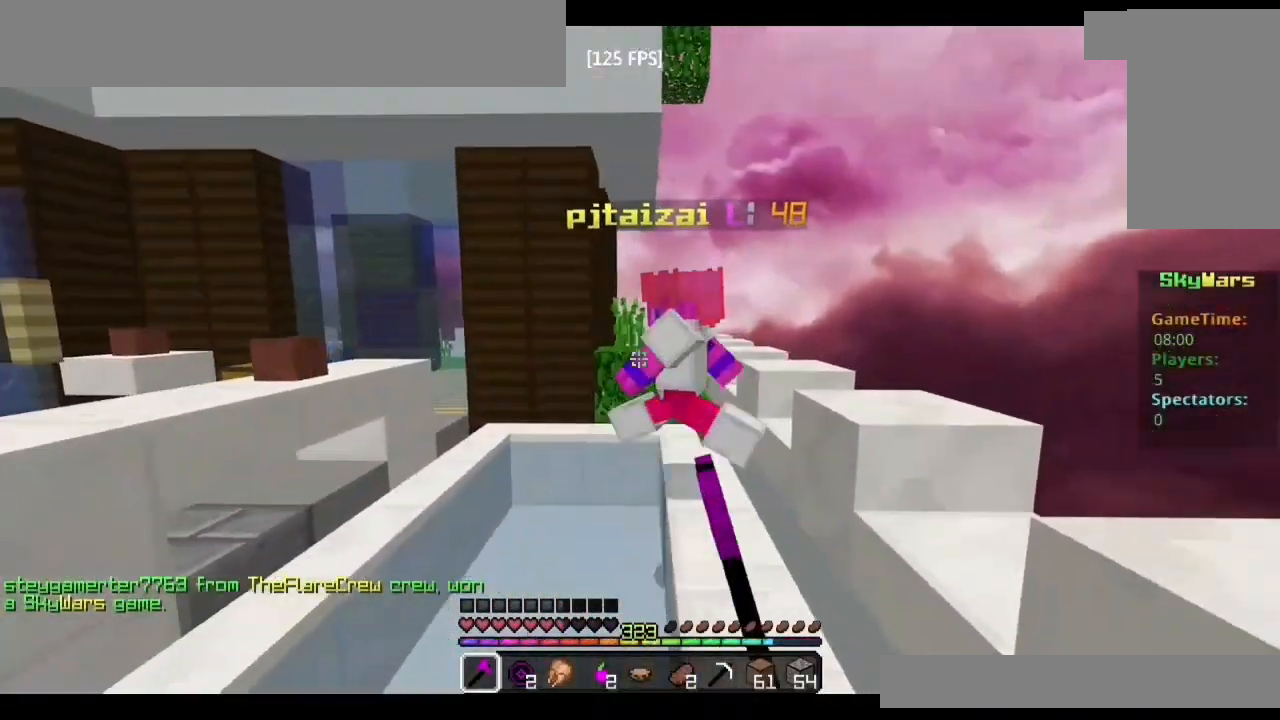
{"keys": ["w"], "mouse": ["left"], "events": [[17, "mouse_left", "down"], [33, "mouse_left", "up"], [83, "d", "down"], [100, "mouse_left", "down"], [200, "mouse_left", "up"], [300, "d", "up"], [483, "mouse_left", "down"]]}